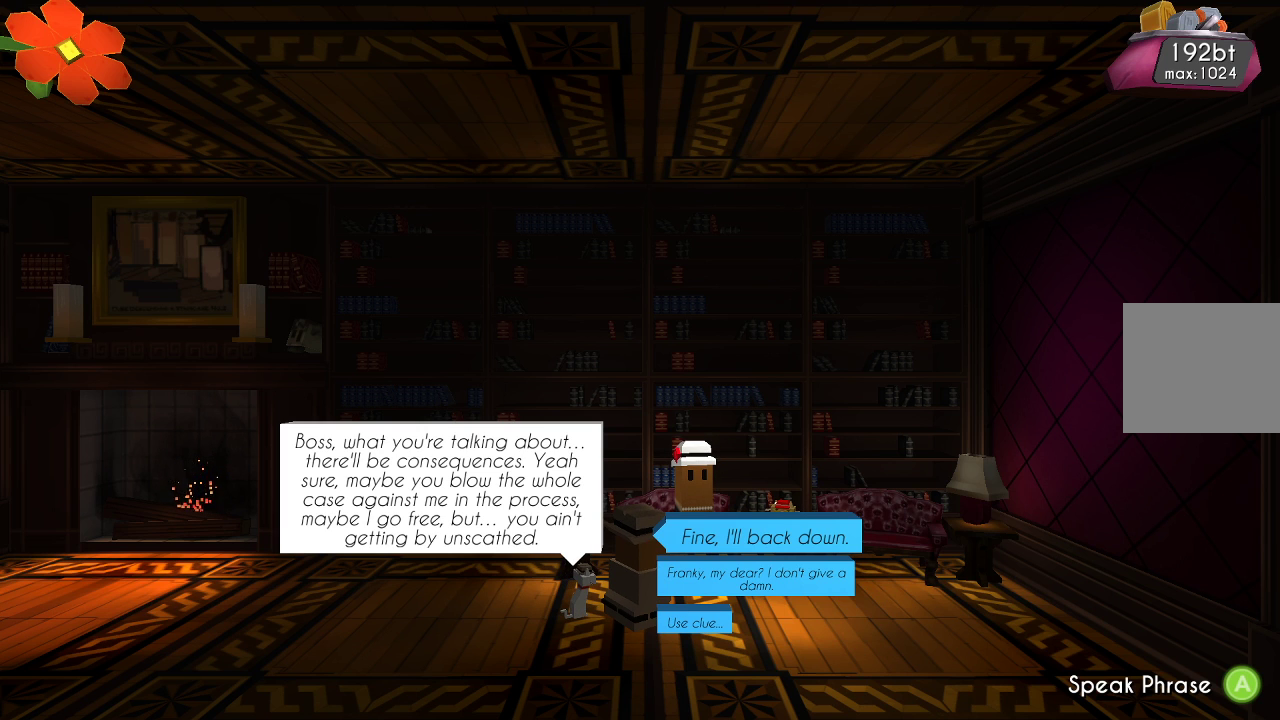
Gameplay with a controller (PlayStation layout); each line is a JSON object with the inputs held at the frame after it. "events" lists button and stick changes between this image and that frame as [ms after this image, input, new state], when the widget could be followed in between.
{"buttons": [], "left_stick": "center", "right_stick": "center", "events": [[133, "left_stick", "down"], [300, "left_stick", "center"]]}
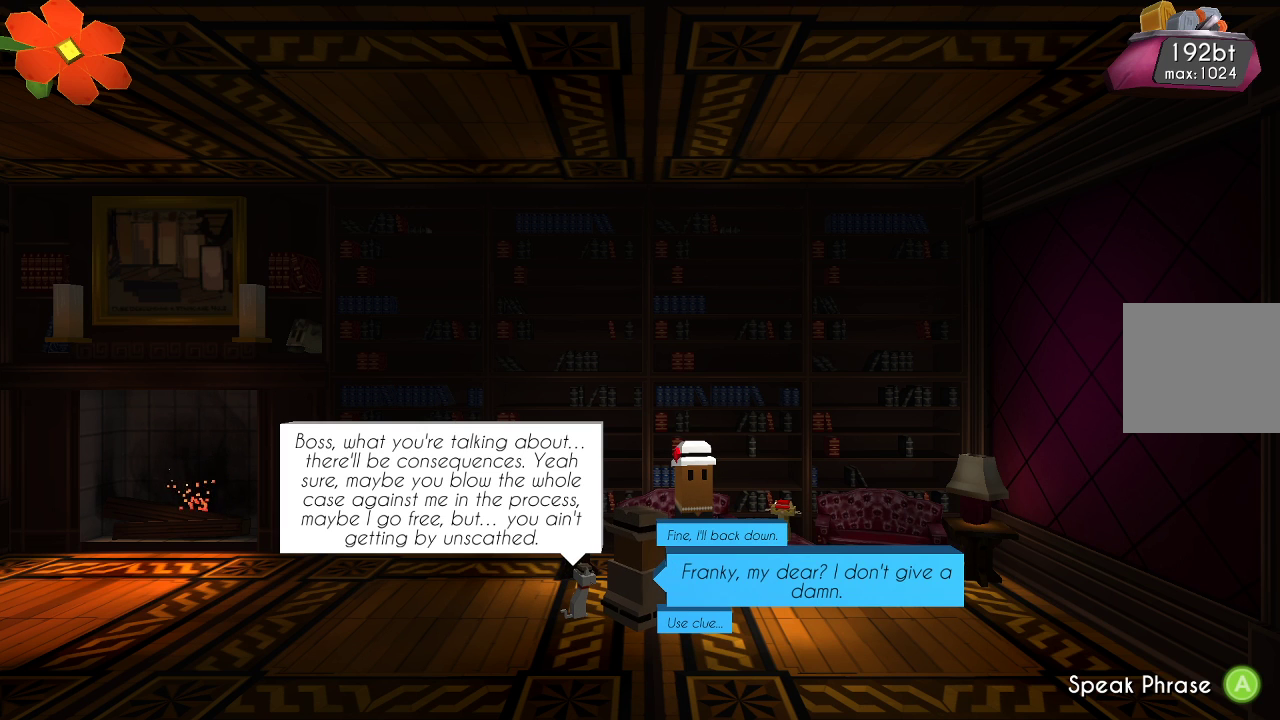
{"buttons": [], "left_stick": "center", "right_stick": "center", "events": []}
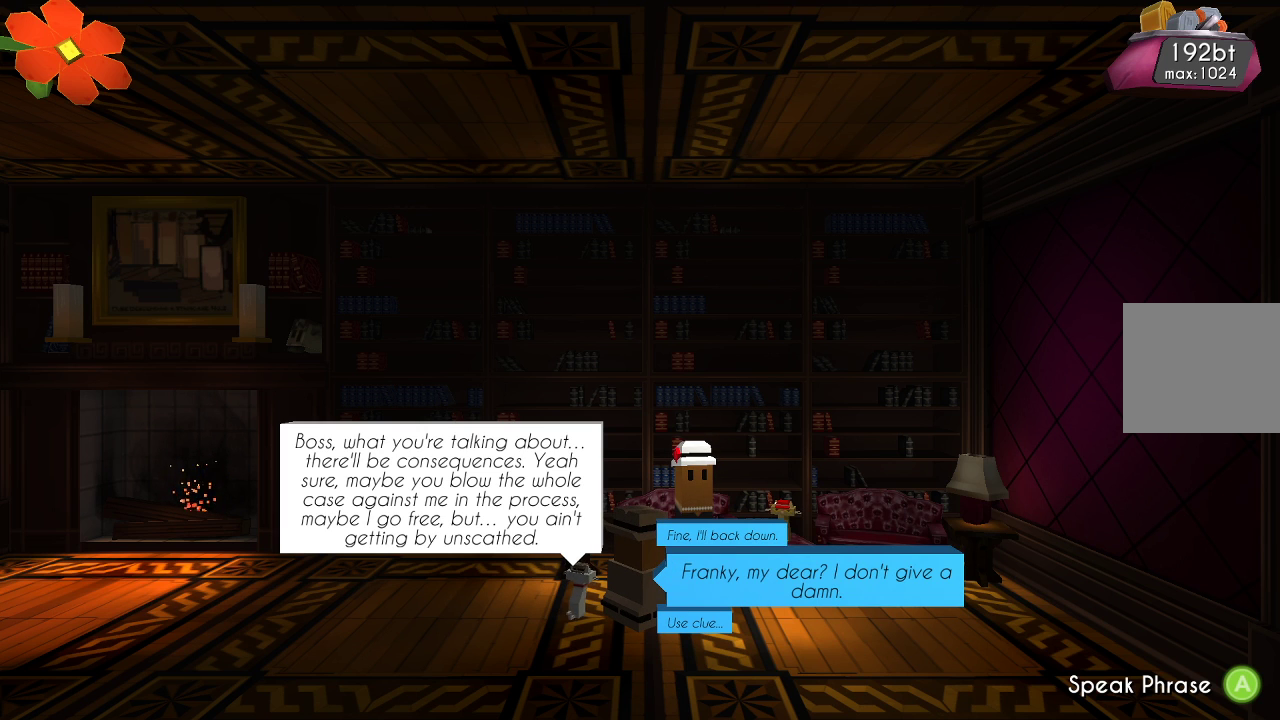
{"buttons": [], "left_stick": "center", "right_stick": "center", "events": []}
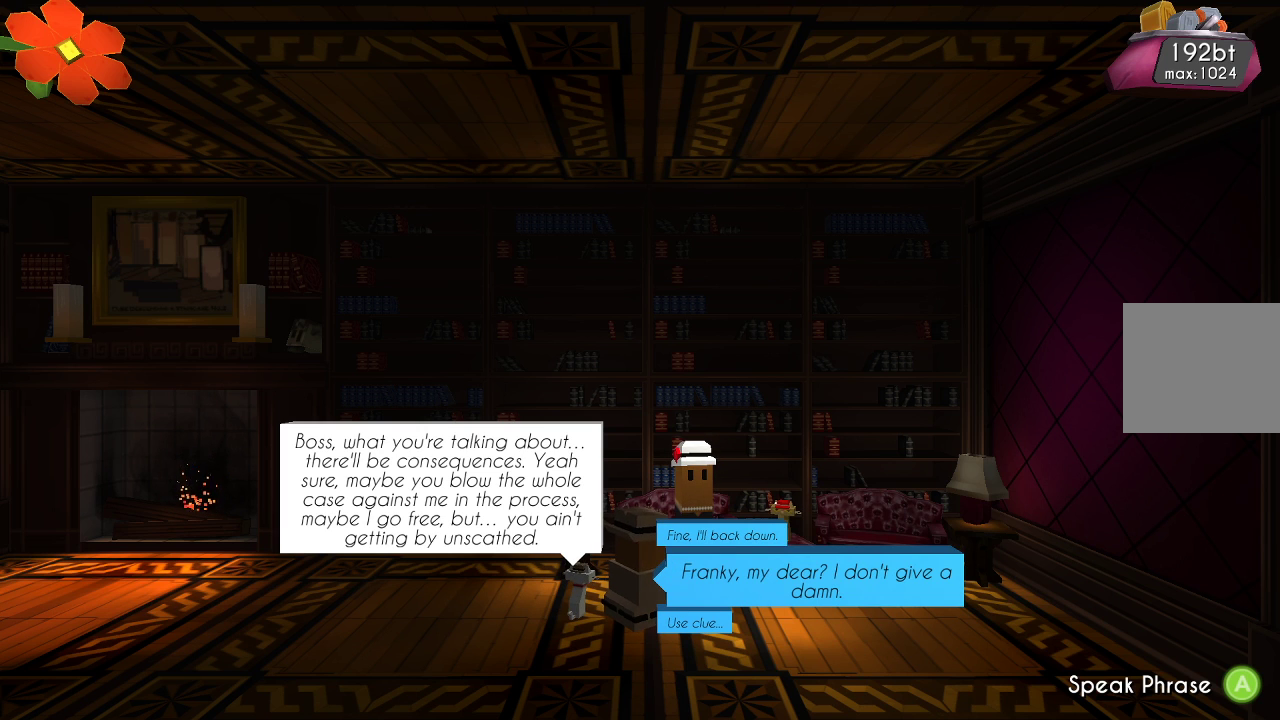
{"buttons": [], "left_stick": "center", "right_stick": "center", "events": []}
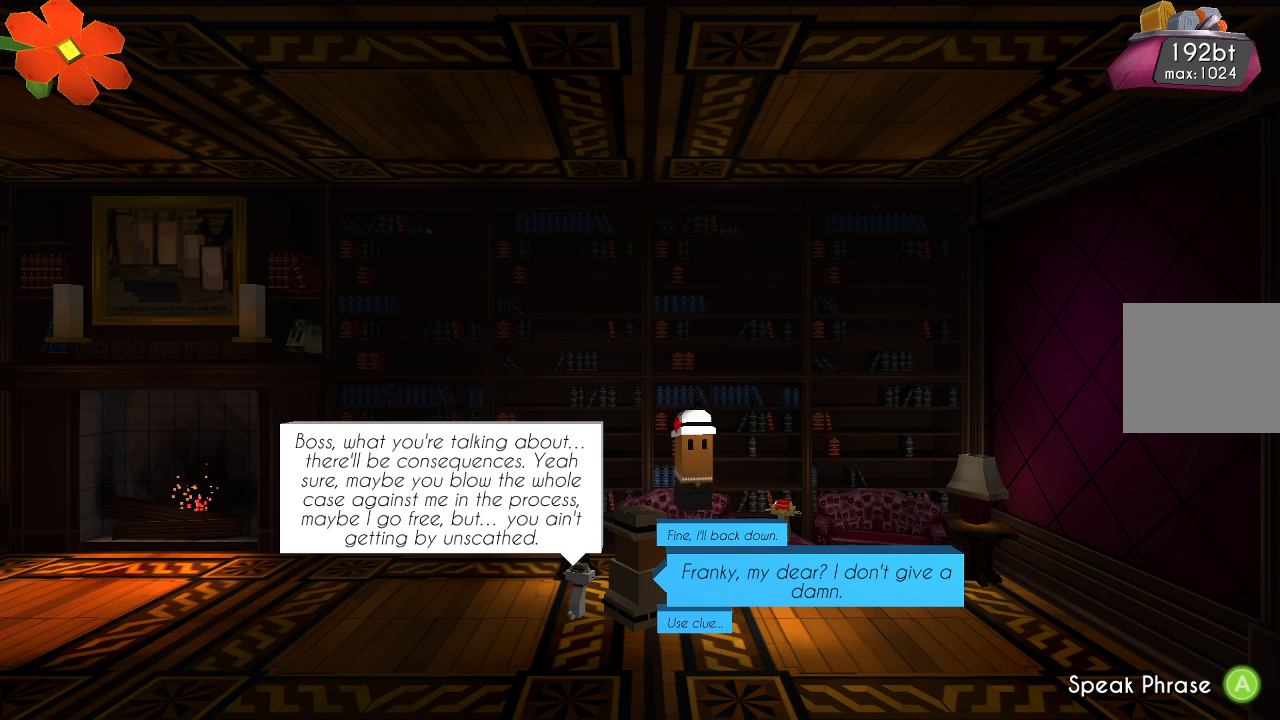
{"buttons": [], "left_stick": "center", "right_stick": "center", "events": []}
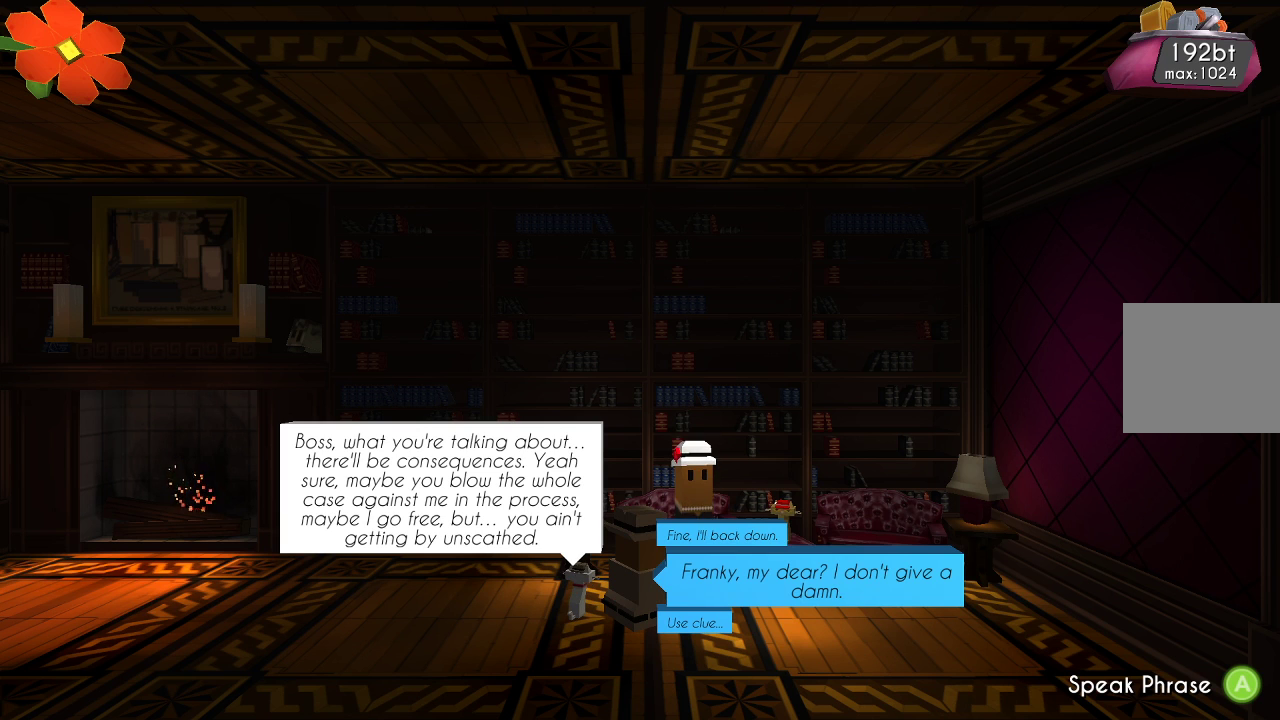
{"buttons": [], "left_stick": "center", "right_stick": "center", "events": []}
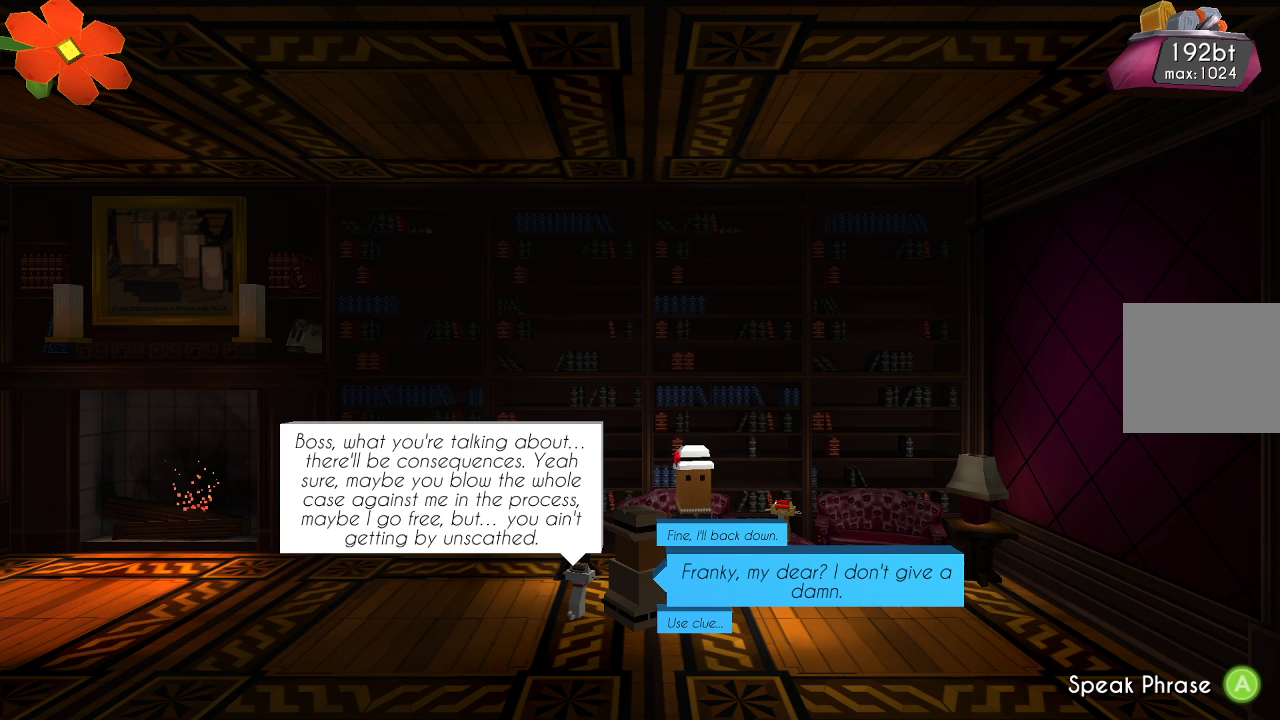
{"buttons": [], "left_stick": "center", "right_stick": "center", "events": []}
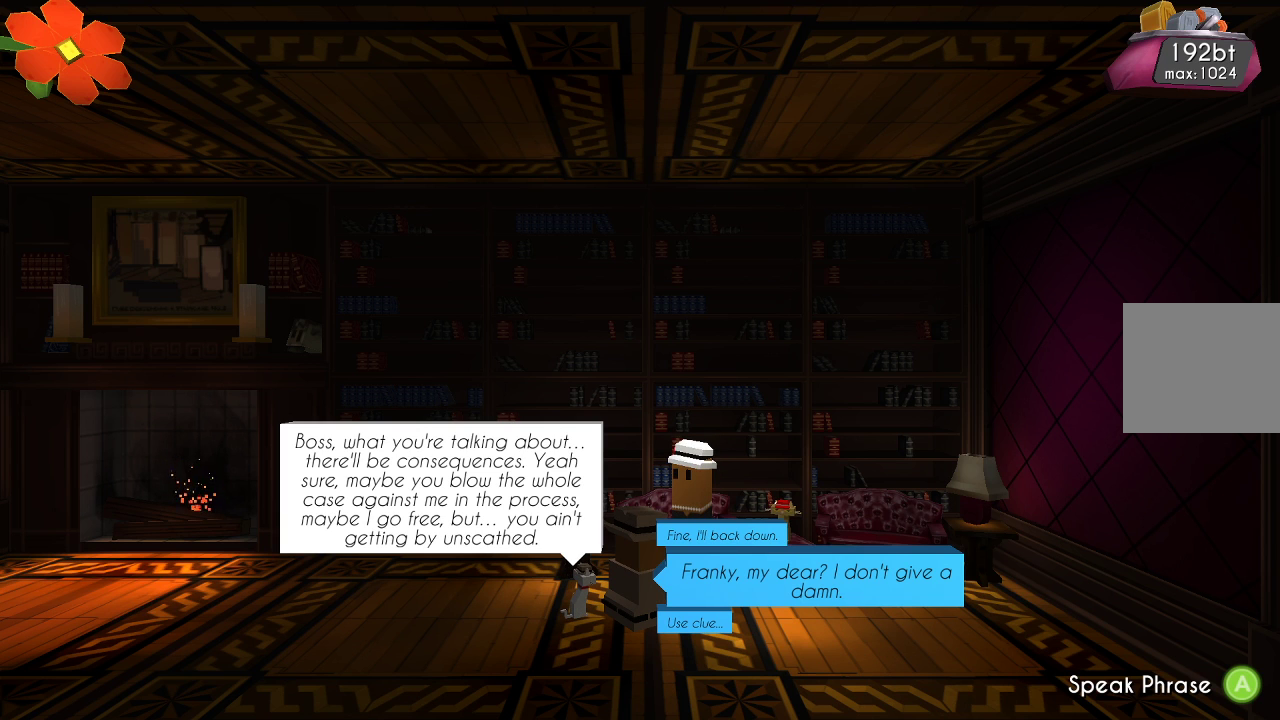
{"buttons": [], "left_stick": "center", "right_stick": "center", "events": []}
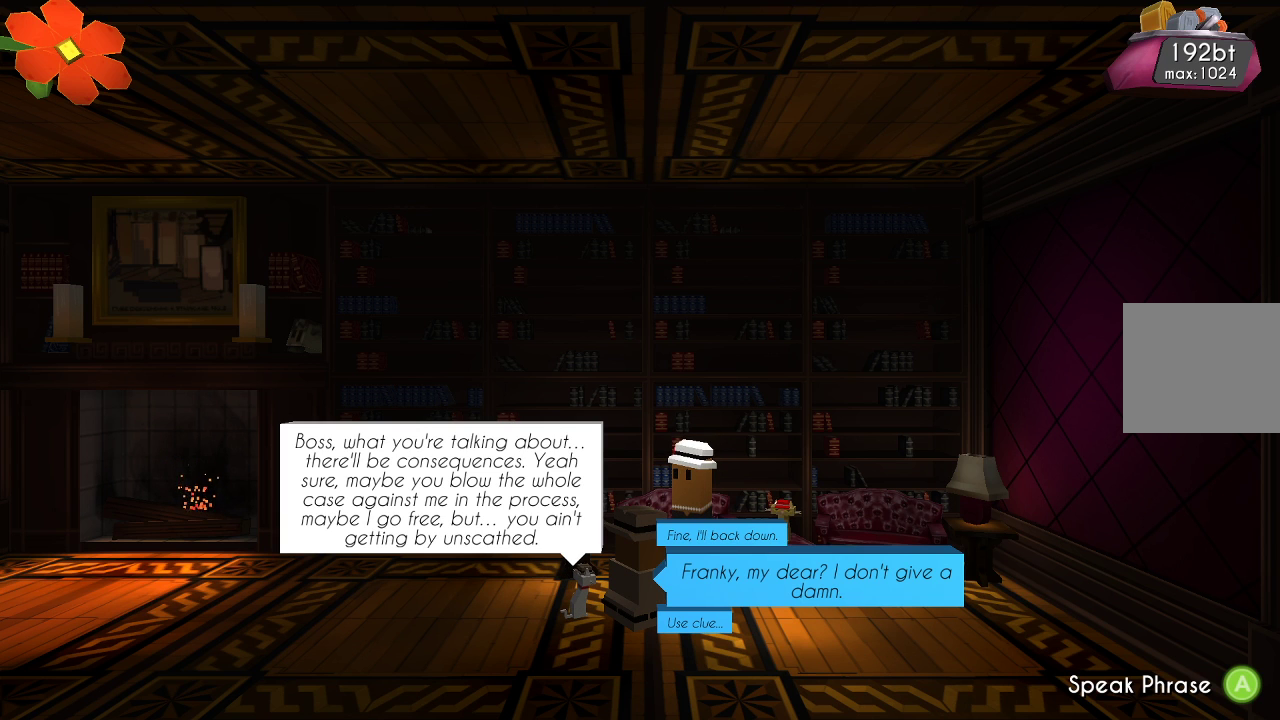
{"buttons": [], "left_stick": "center", "right_stick": "center", "events": []}
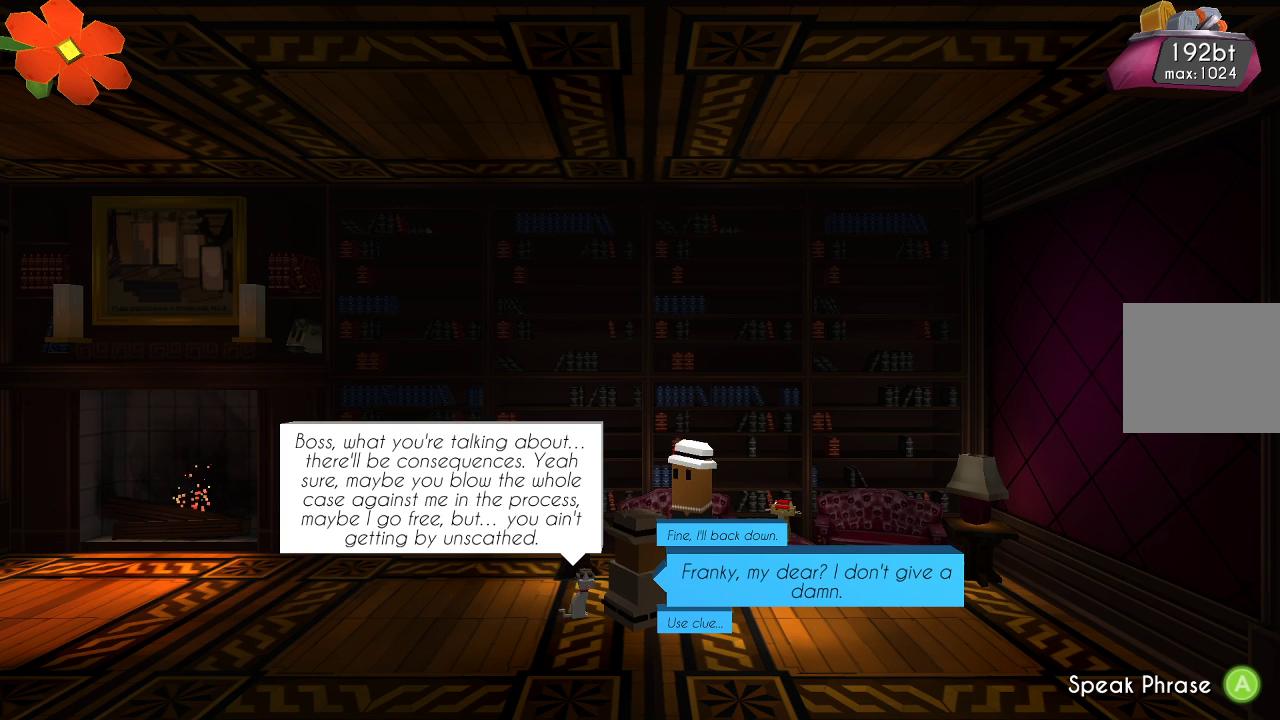
{"buttons": [], "left_stick": "down", "right_stick": "center", "events": [[467, "left_stick", "down"]]}
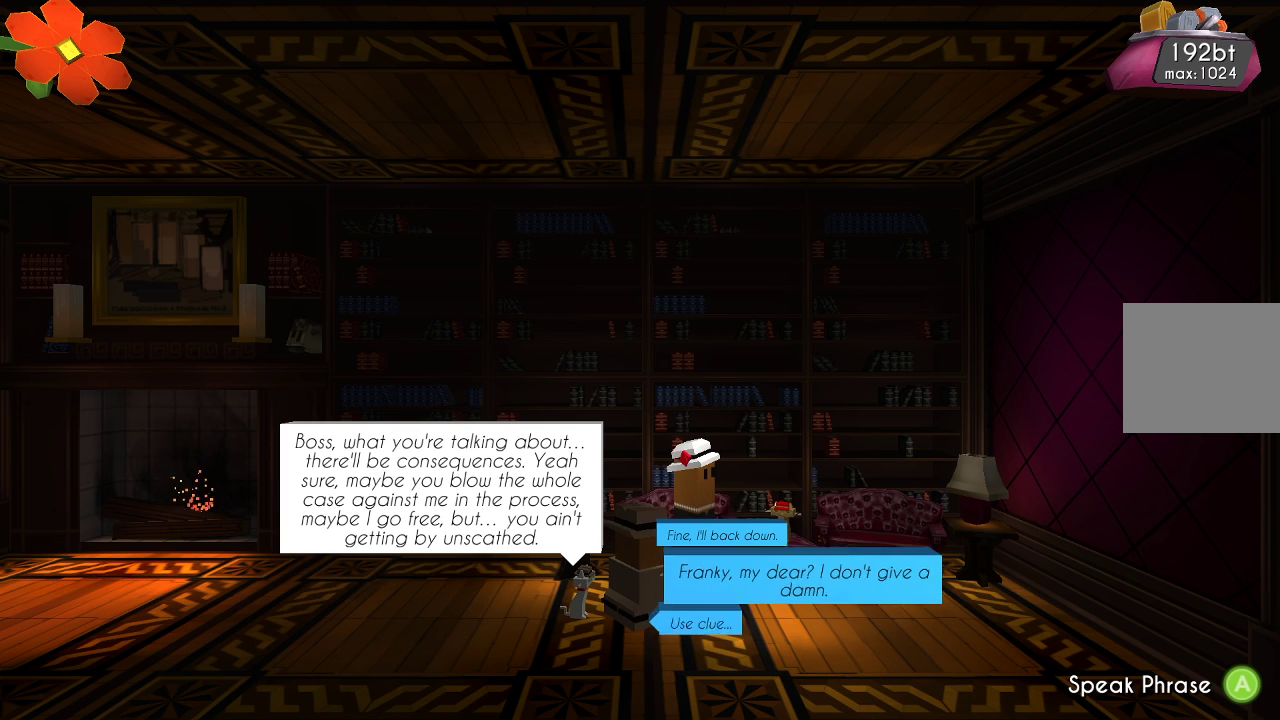
{"buttons": ["CROSS"], "left_stick": "center", "right_stick": "center", "events": [[167, "left_stick", "center"], [467, "CROSS", "down"]]}
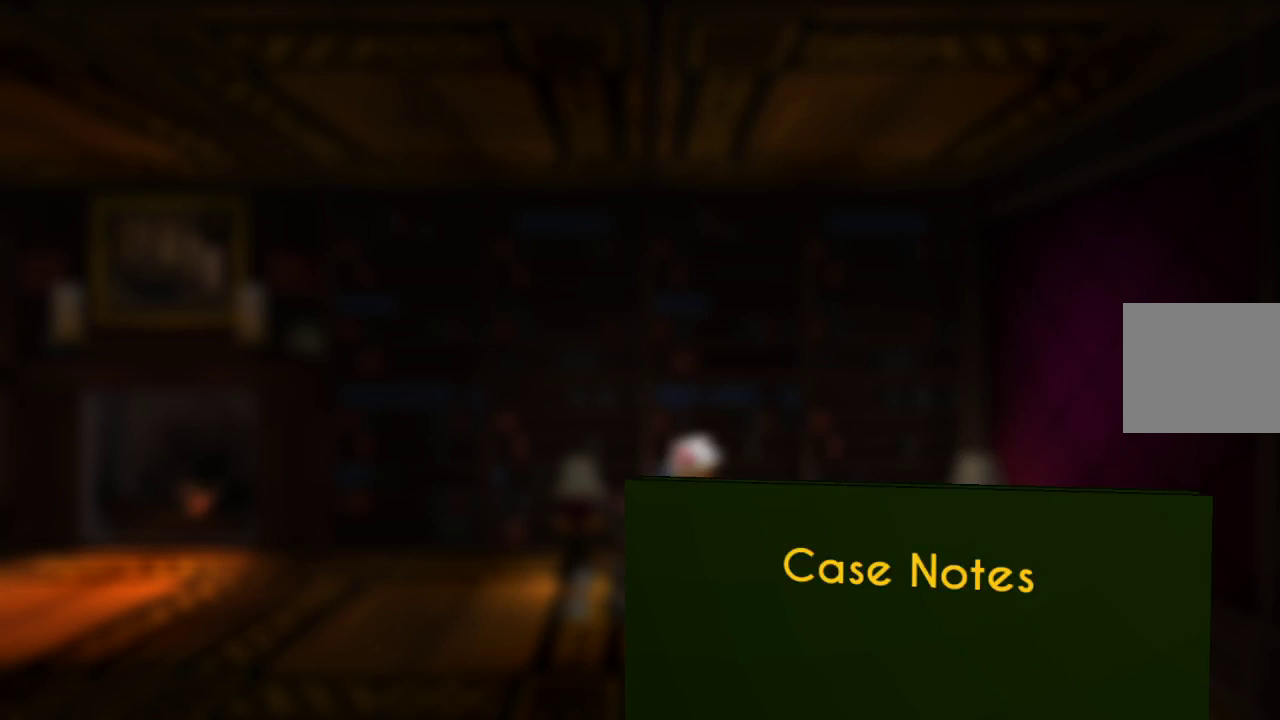
{"buttons": [], "left_stick": "center", "right_stick": "center", "events": [[133, "CROSS", "up"]]}
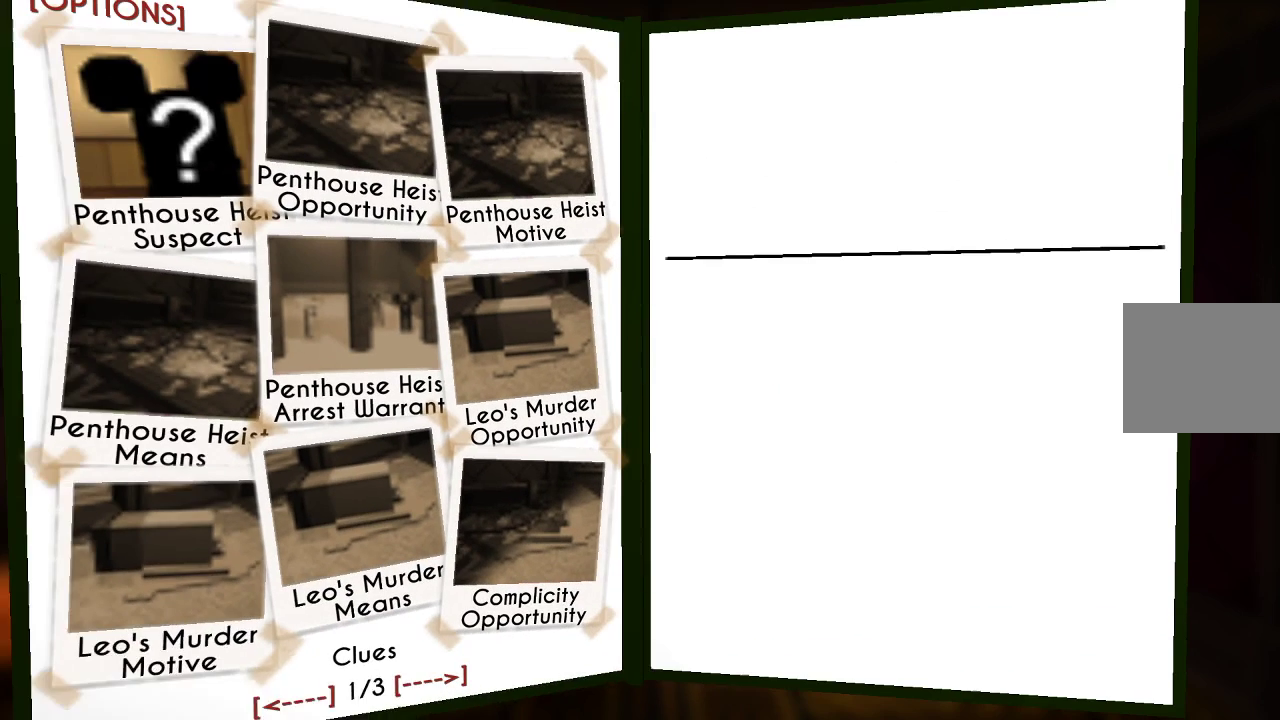
{"buttons": [], "left_stick": "center", "right_stick": "center", "events": []}
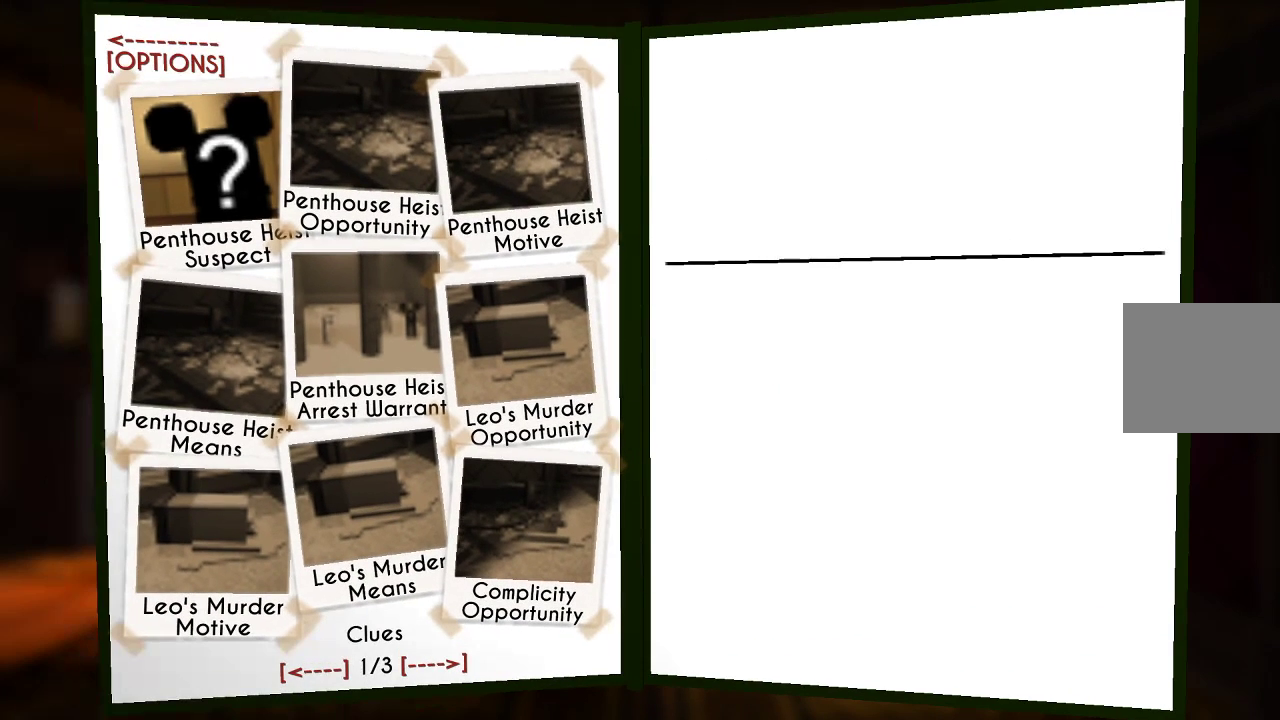
{"buttons": [], "left_stick": "center", "right_stick": "center", "events": [[200, "left_stick", "down"], [367, "left_stick", "center"]]}
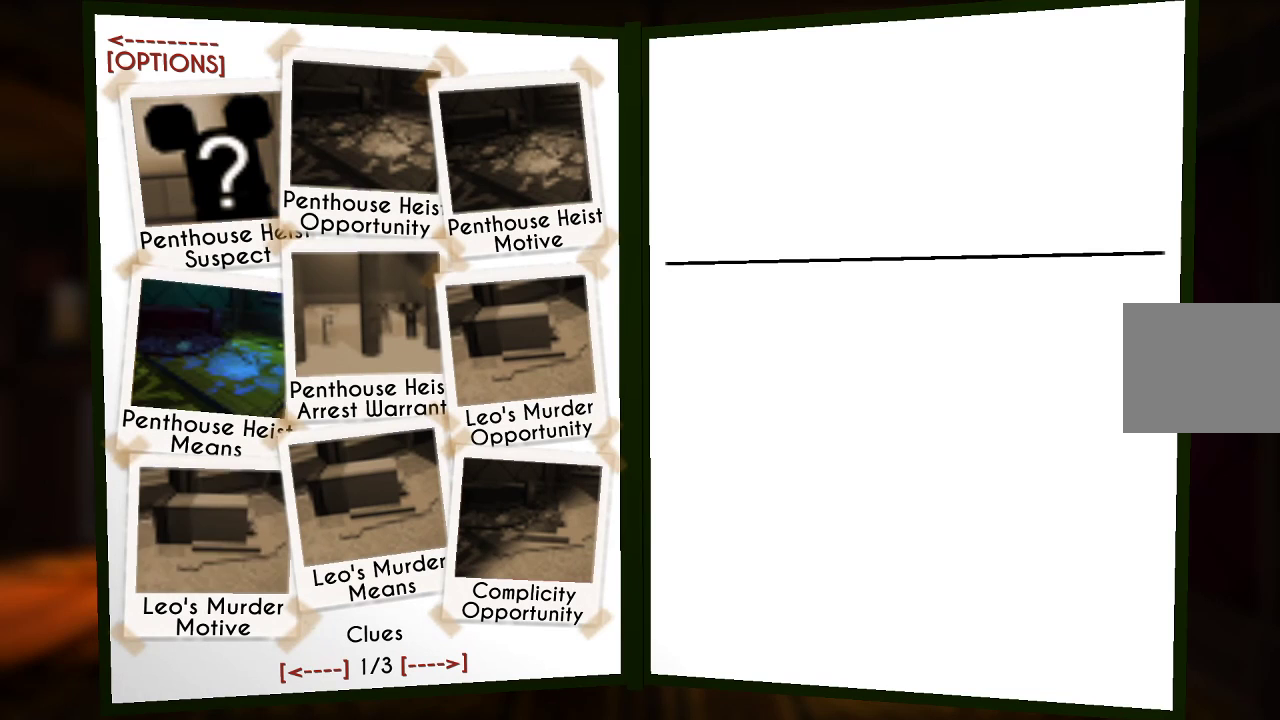
{"buttons": [], "left_stick": "up", "right_stick": "center", "events": [[67, "left_stick", "down"], [233, "left_stick", "center"], [500, "left_stick", "up"]]}
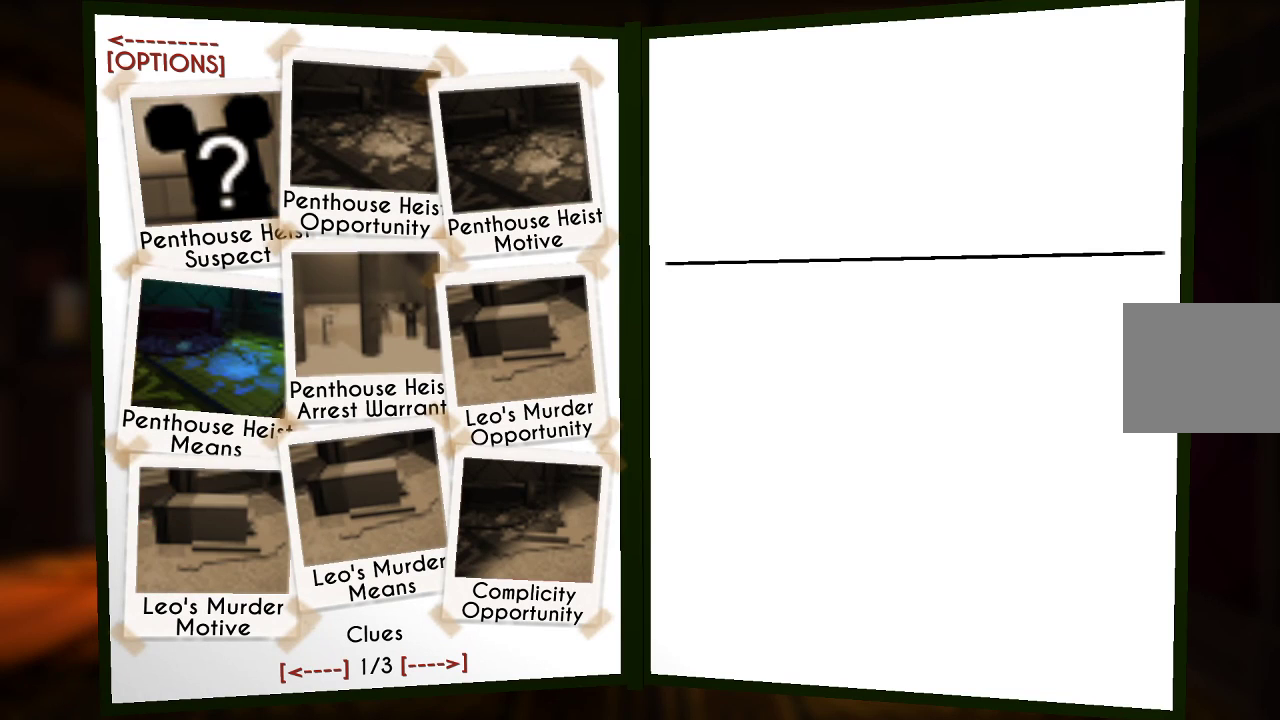
{"buttons": [], "left_stick": "right", "right_stick": "center", "events": [[133, "left_stick", "center"], [433, "left_stick", "right"]]}
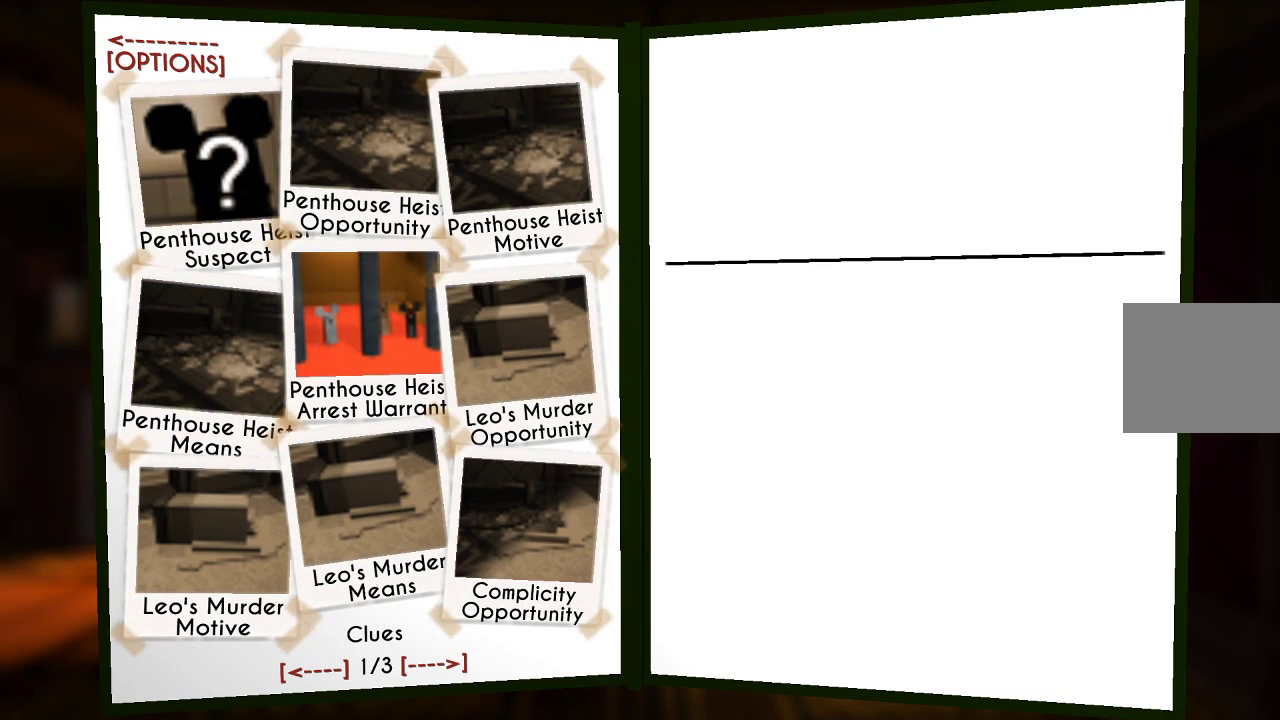
{"buttons": [], "left_stick": "center", "right_stick": "center", "events": [[67, "left_stick", "center"], [233, "left_stick", "right"], [367, "left_stick", "center"]]}
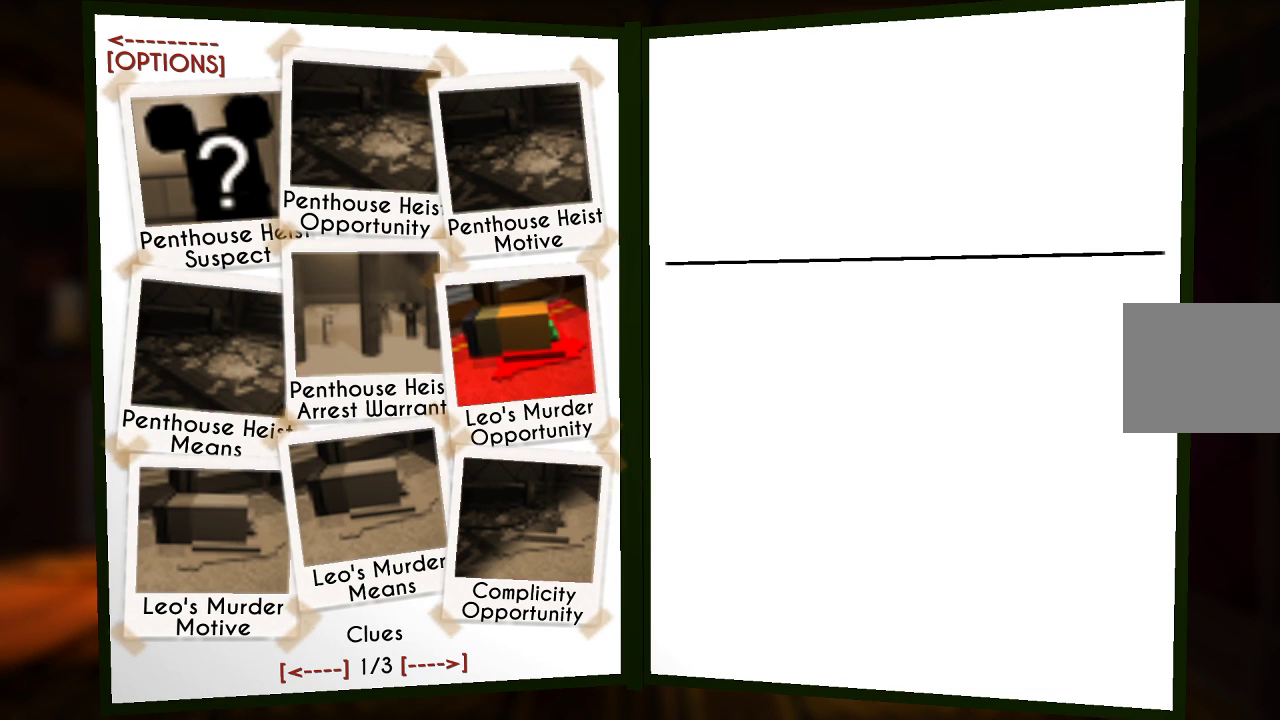
{"buttons": [], "left_stick": "left", "right_stick": "center", "events": [[100, "left_stick", "up"], [200, "left_stick", "center"], [467, "left_stick", "left"]]}
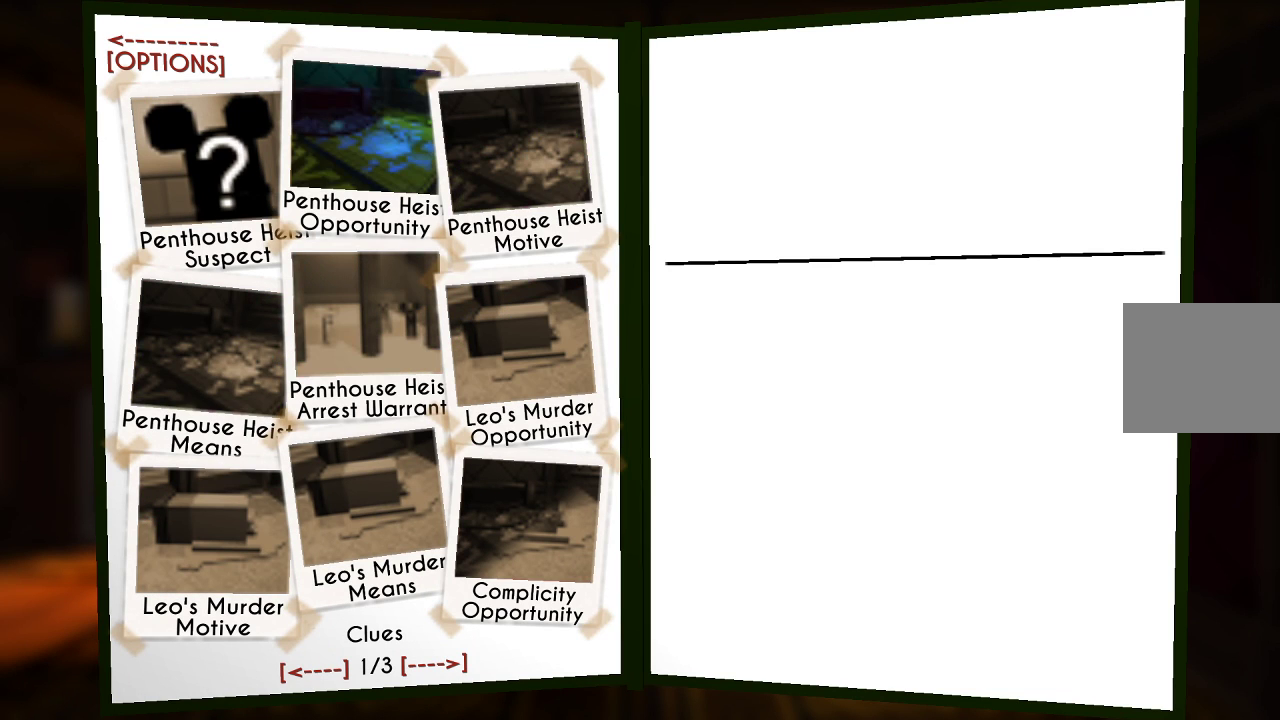
{"buttons": ["CROSS"], "left_stick": "center", "right_stick": "center", "events": [[300, "left_stick", "center"], [433, "CROSS", "down"]]}
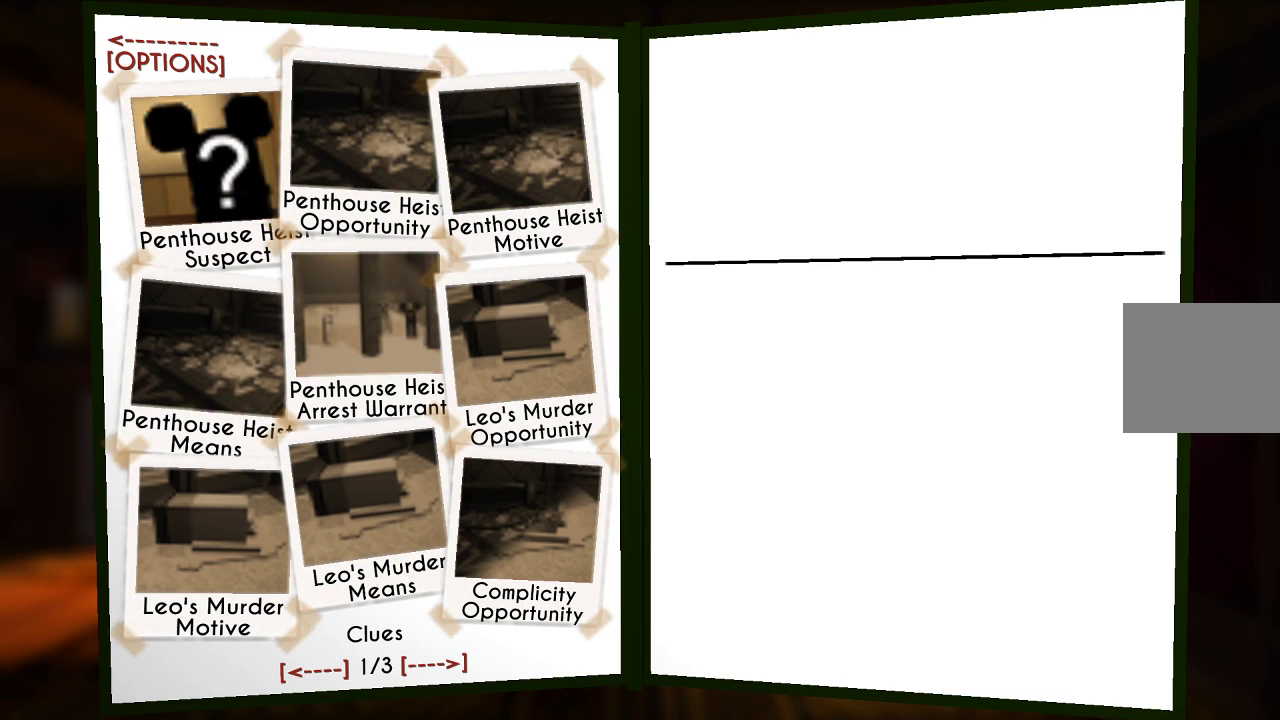
{"buttons": [], "left_stick": "center", "right_stick": "center", "events": [[67, "CROSS", "up"]]}
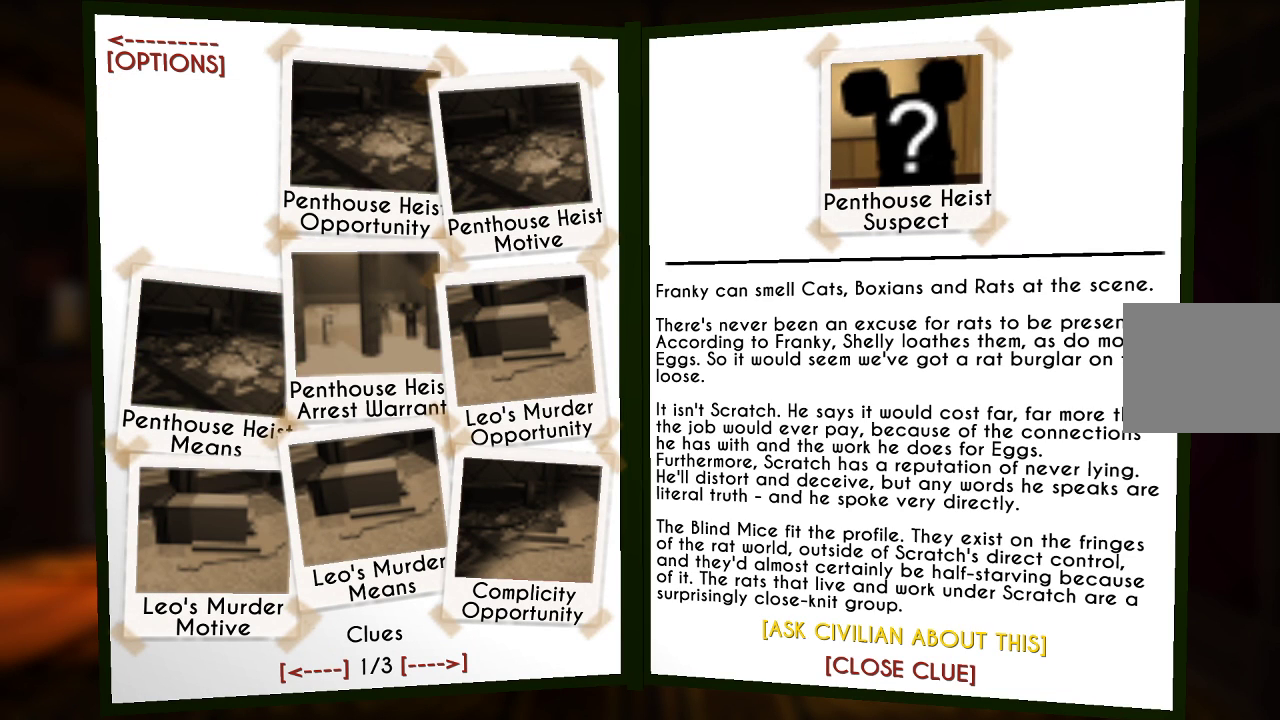
{"buttons": [], "left_stick": "center", "right_stick": "center", "events": []}
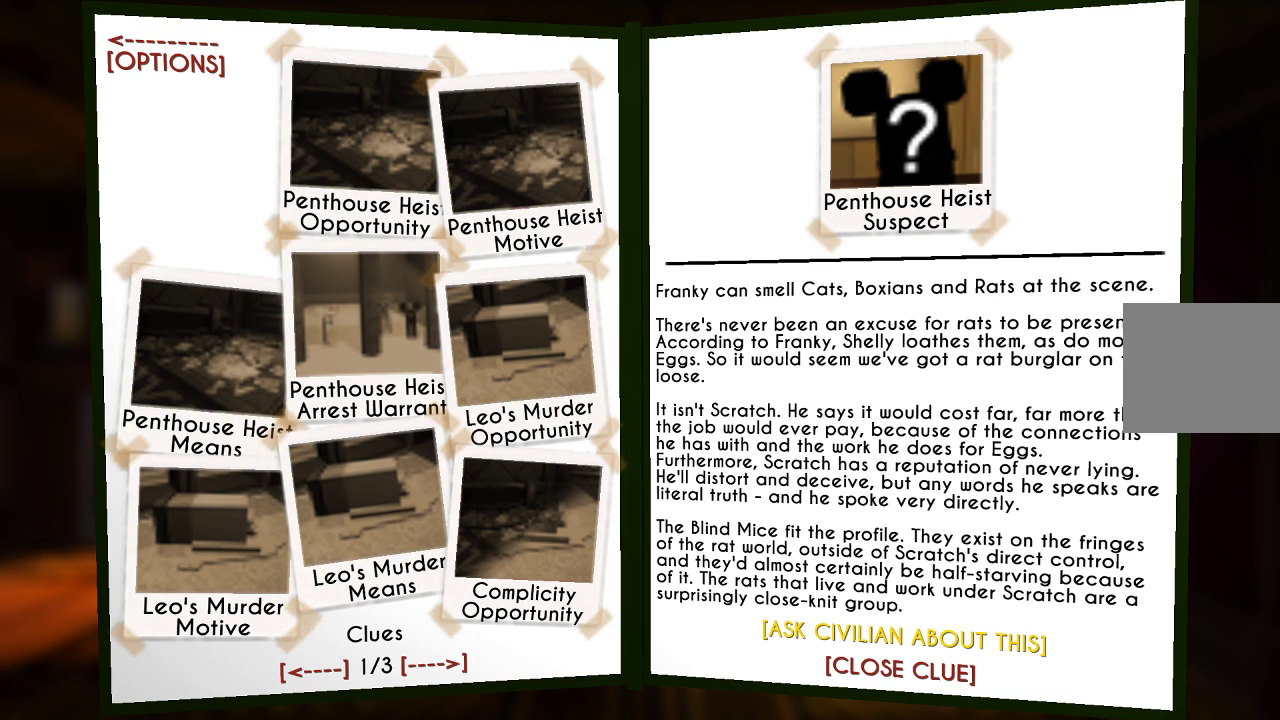
{"buttons": [], "left_stick": "center", "right_stick": "center", "events": []}
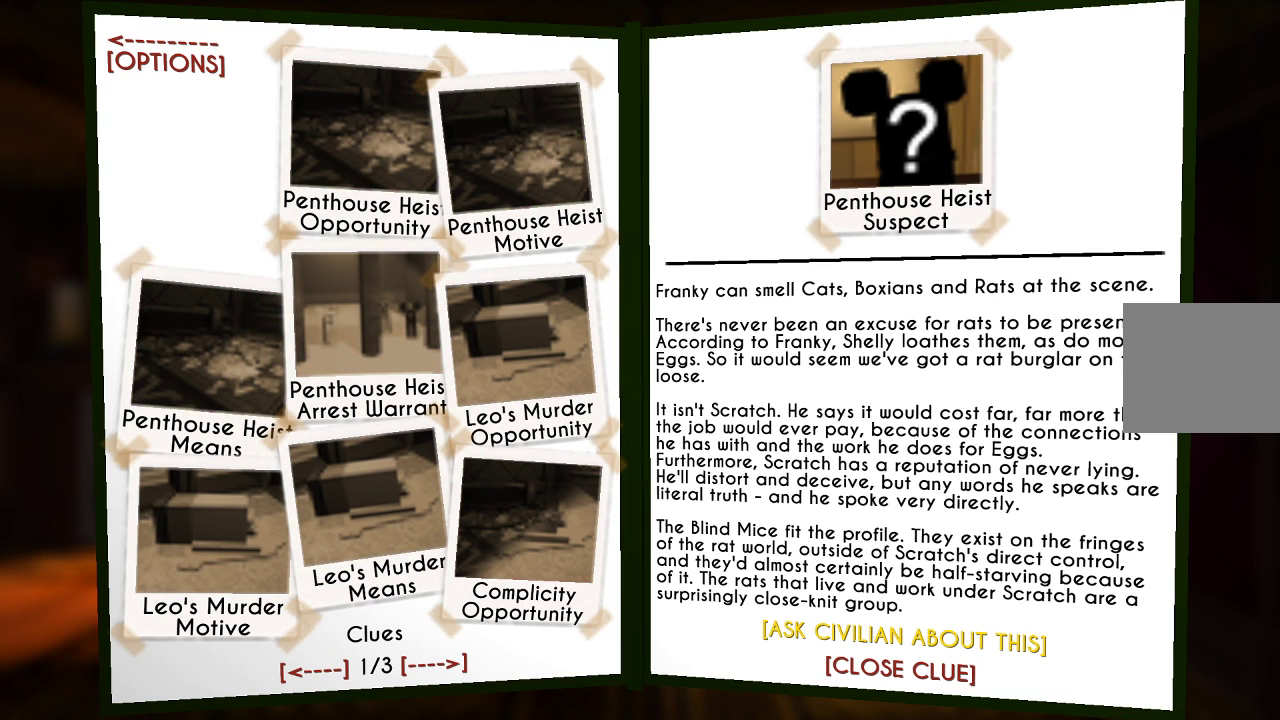
{"buttons": [], "left_stick": "center", "right_stick": "center", "events": []}
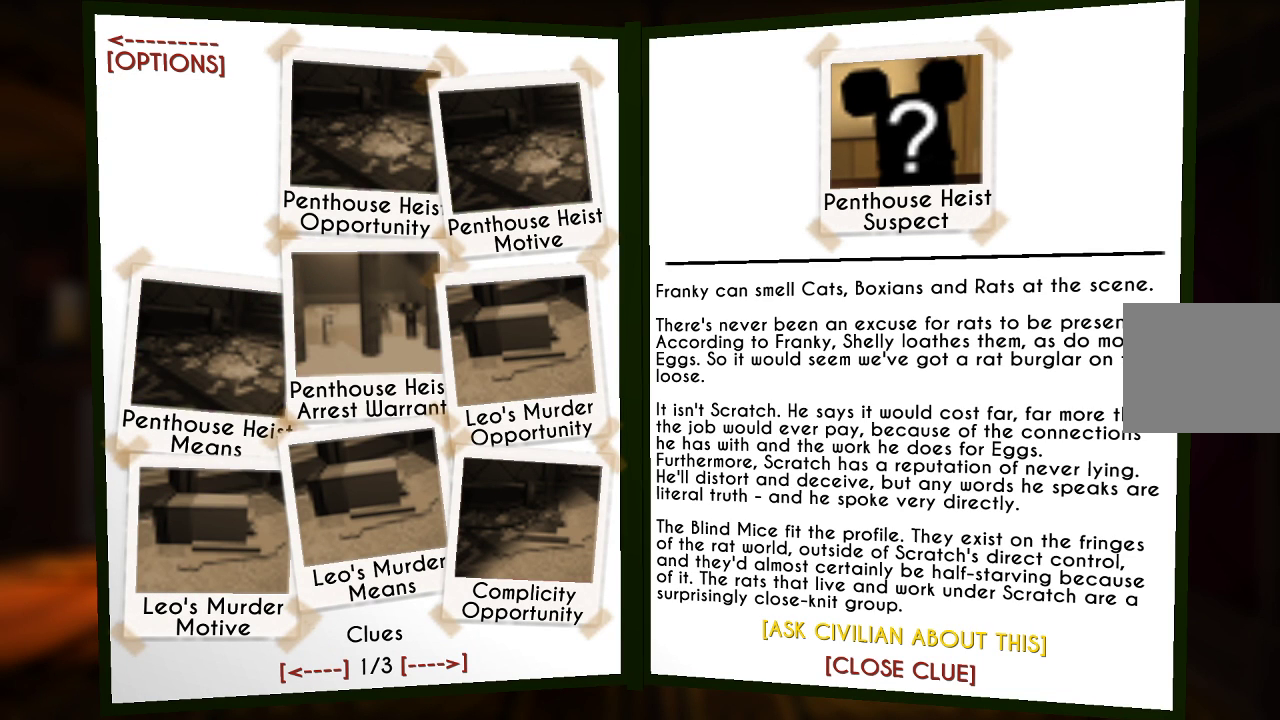
{"buttons": [], "left_stick": "center", "right_stick": "center", "events": []}
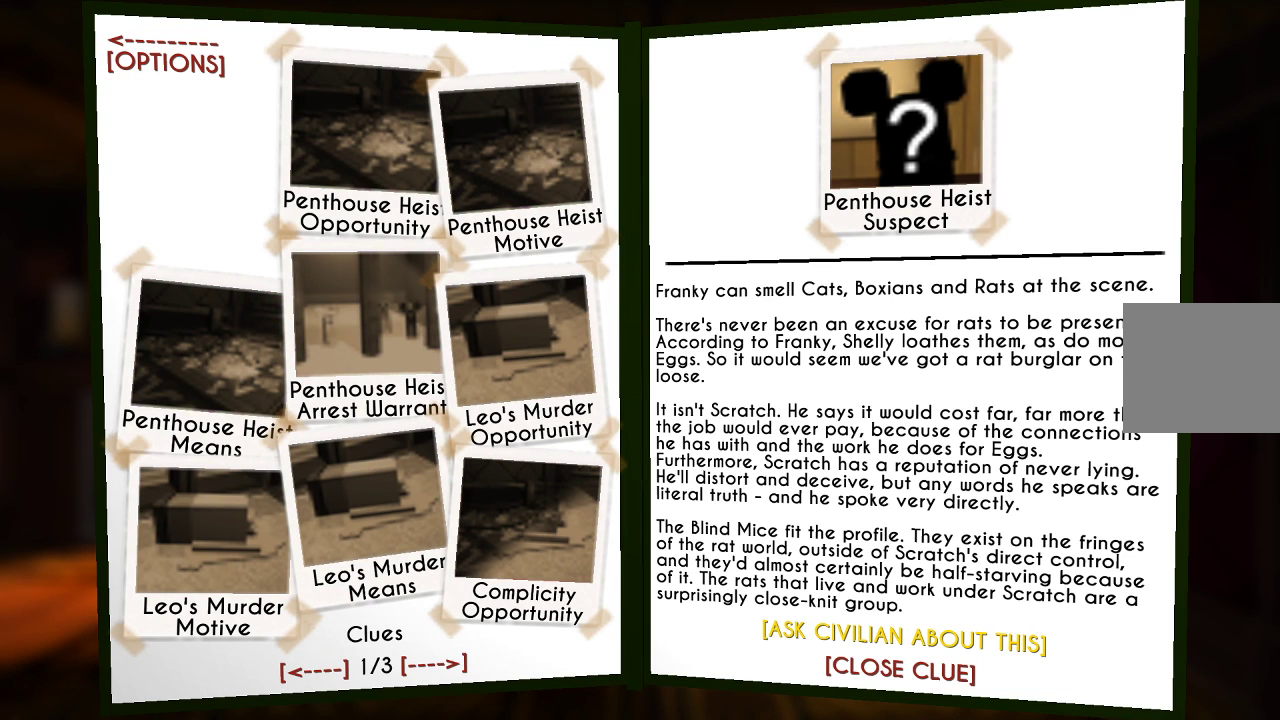
{"buttons": [], "left_stick": "center", "right_stick": "center", "events": []}
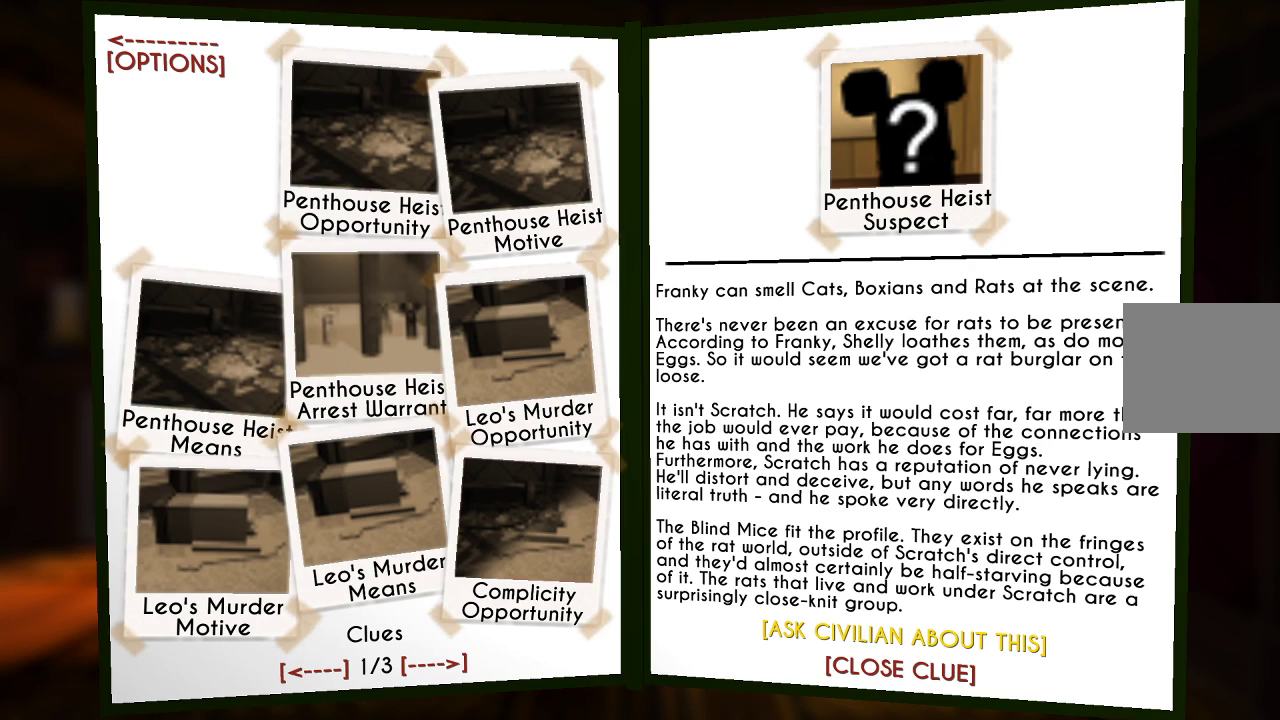
{"buttons": [], "left_stick": "center", "right_stick": "center", "events": [[33, "CIRCLE", "down"], [233, "CIRCLE", "up"], [367, "left_stick", "down"], [500, "left_stick", "center"]]}
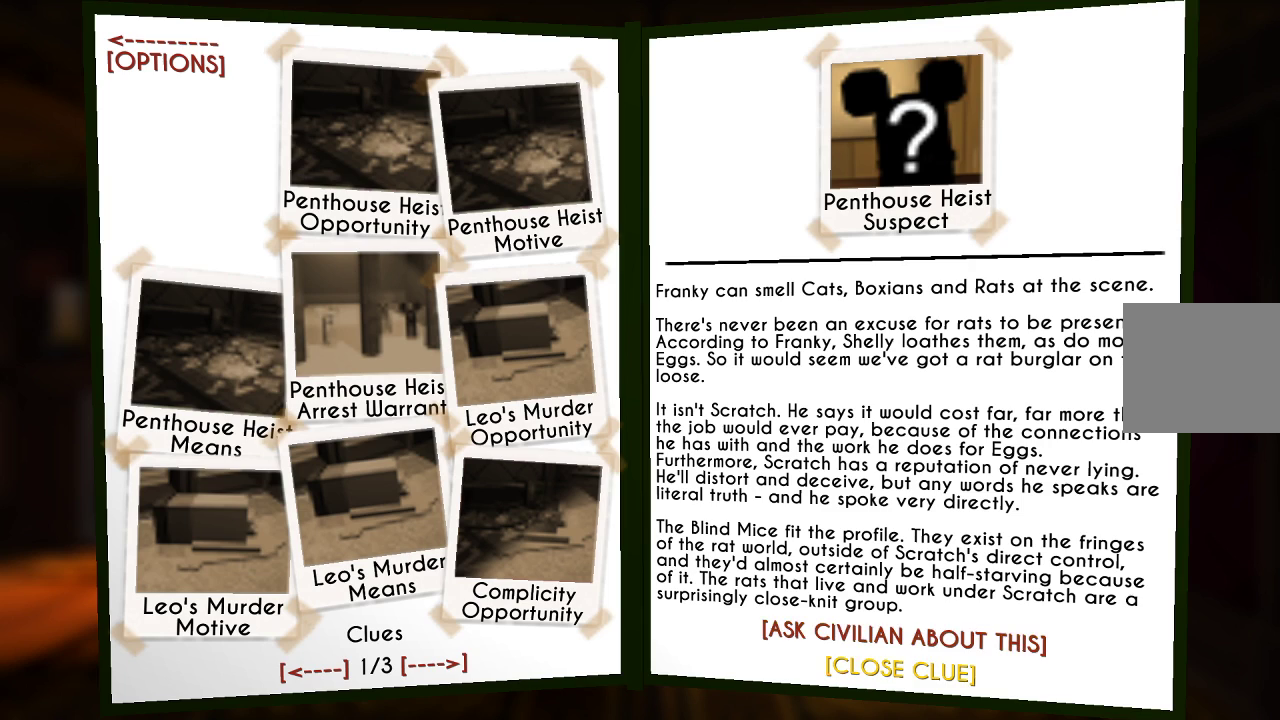
{"buttons": [], "left_stick": "center", "right_stick": "center", "events": [[333, "left_stick", "up"], [433, "left_stick", "center"]]}
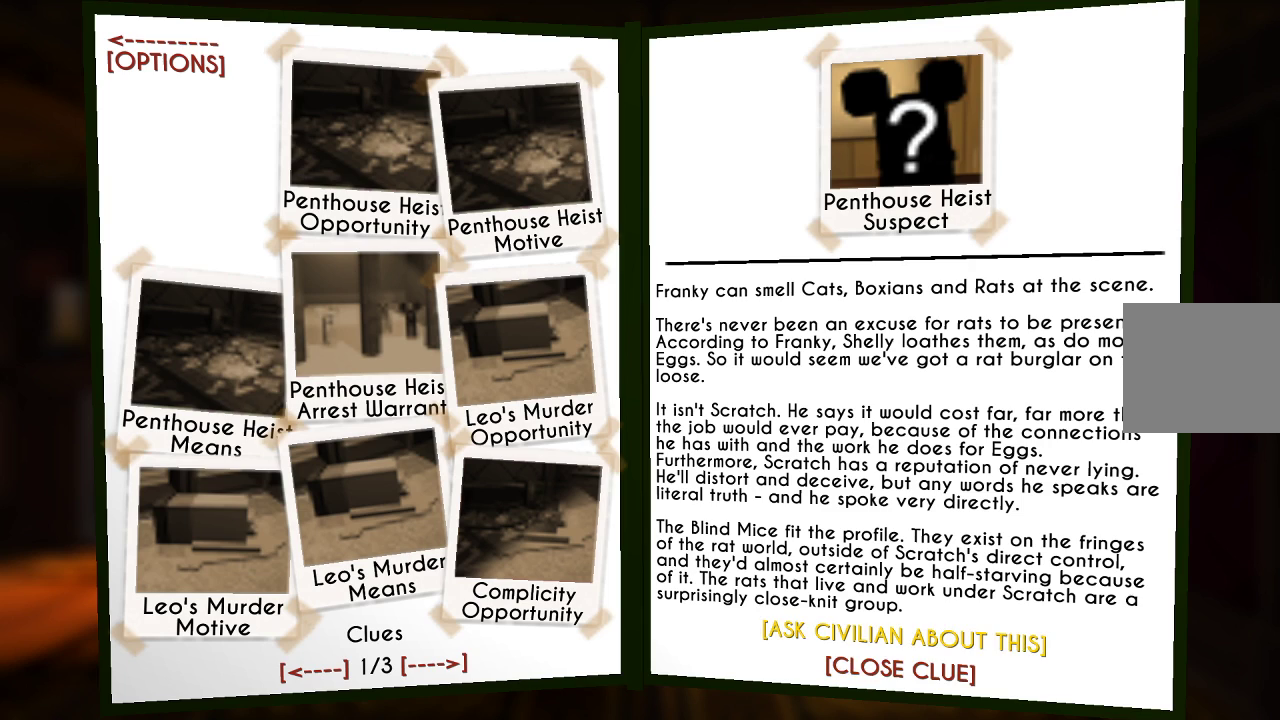
{"buttons": [], "left_stick": "center", "right_stick": "center", "events": [[33, "CROSS", "down"], [133, "CROSS", "up"]]}
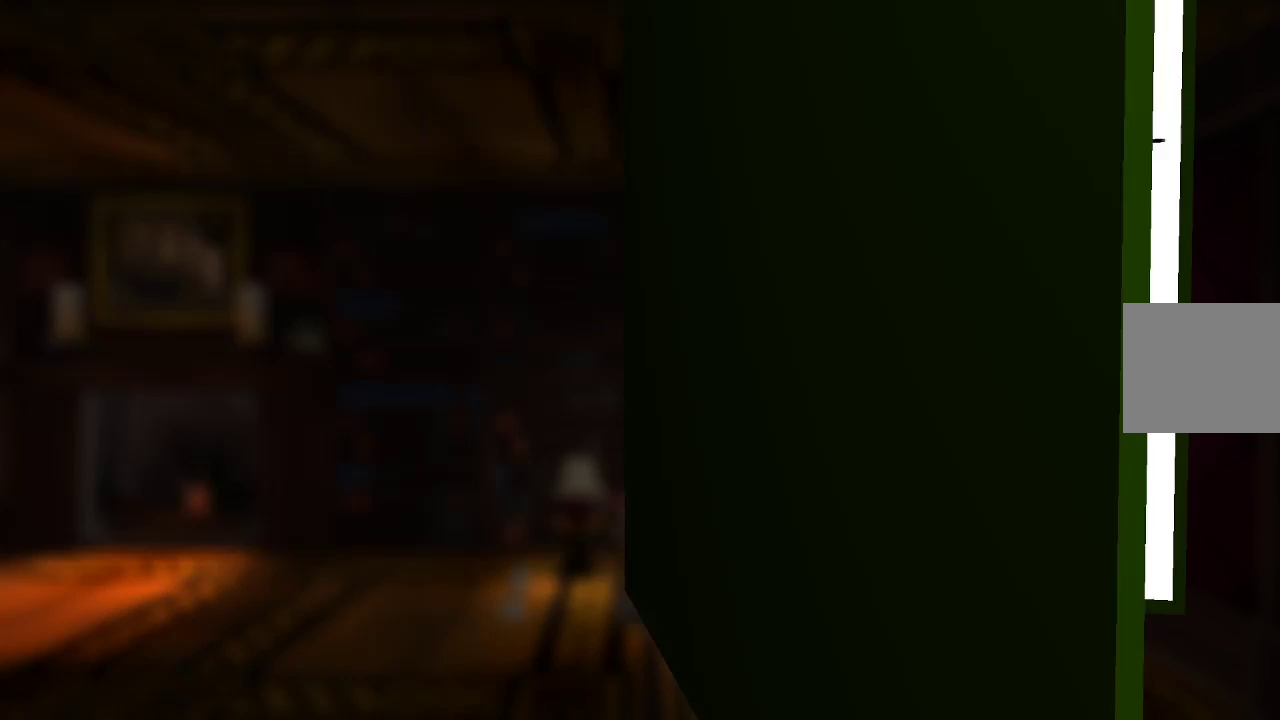
{"buttons": [], "left_stick": "center", "right_stick": "center", "events": []}
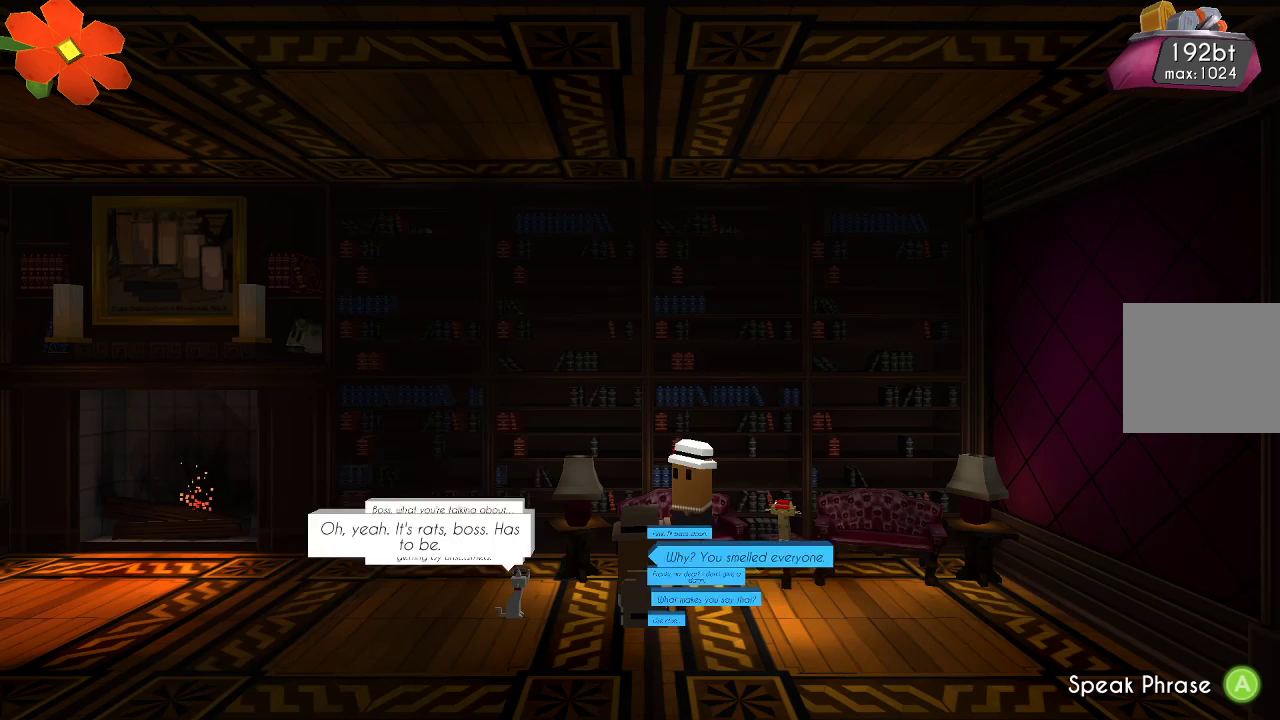
{"buttons": [], "left_stick": "center", "right_stick": "center", "events": []}
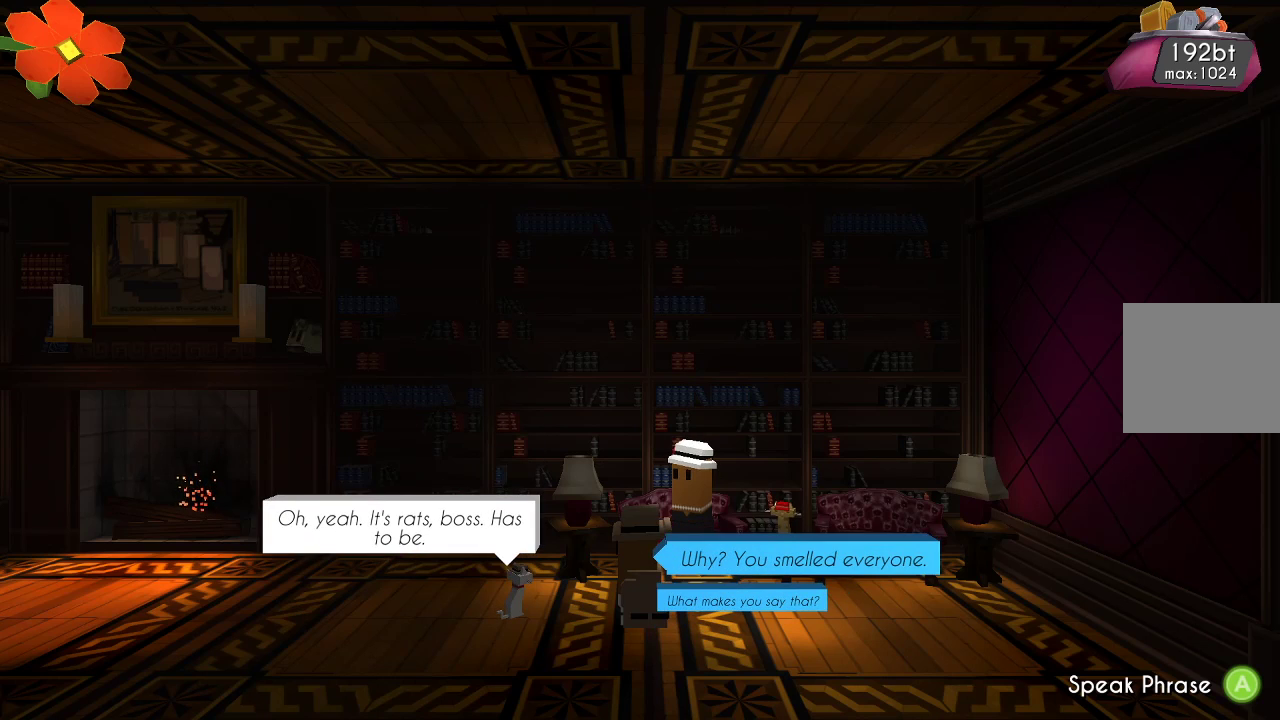
{"buttons": [], "left_stick": "center", "right_stick": "center", "events": []}